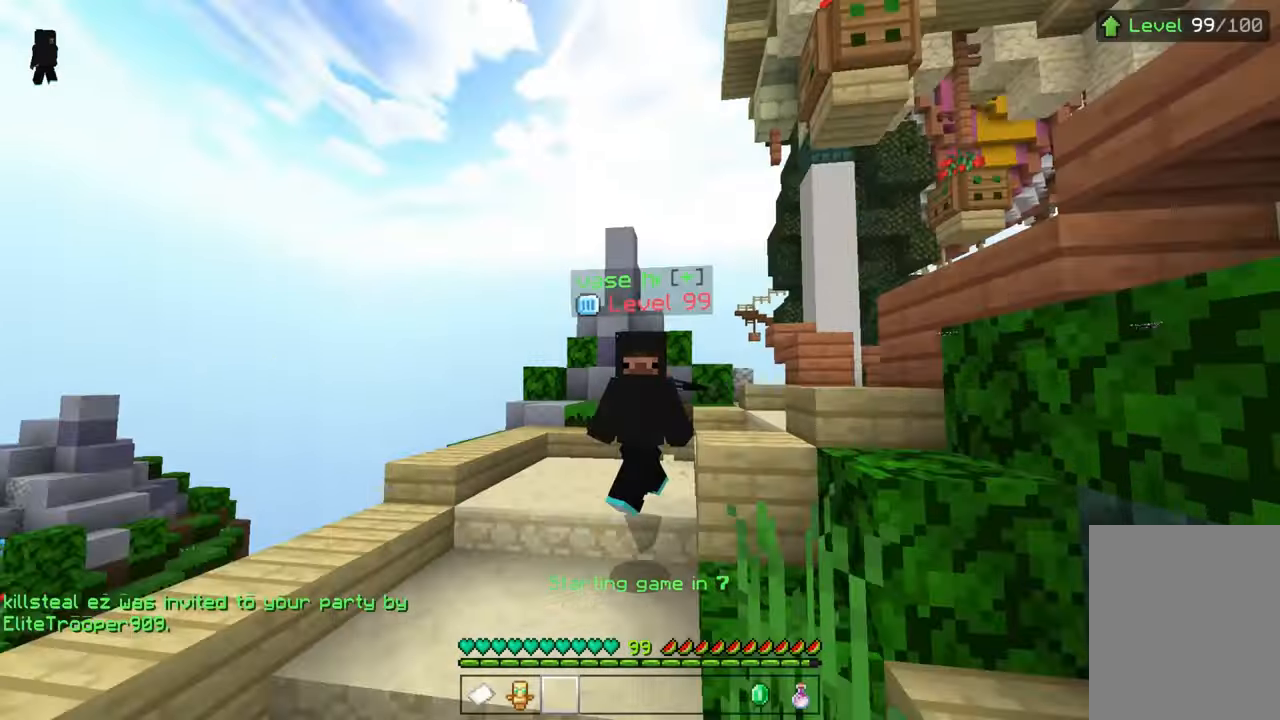
Gameplay with keyboard; each line is a JSON object with the keys held at the frame after it. "events" lists presses ("down") and releases ("up") of "down", "left", "right", "space" and "up" between this image and that frame as [ms after this image, input, new state], when the widget could be followed in between. No other keys are recorded. Mouse input is not recorded.
{"keys": ["space", "up"], "events": [[33, "space", "up"], [483, "space", "down"]]}
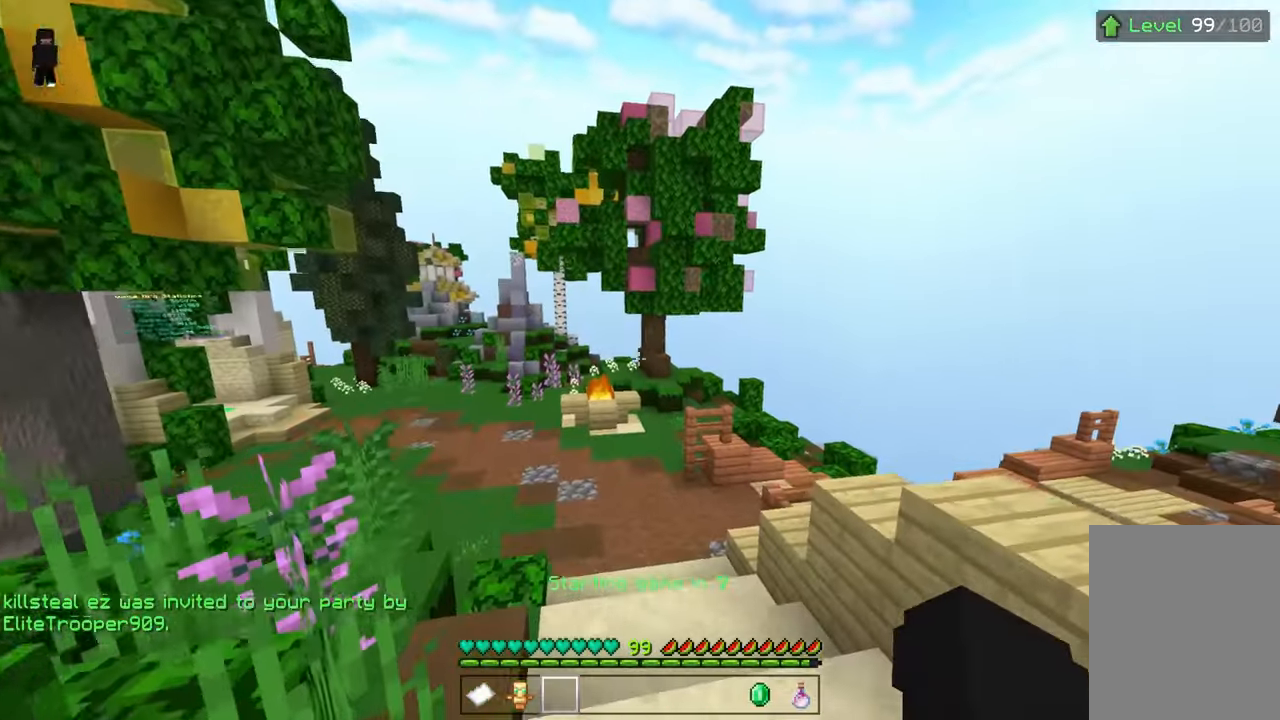
{"keys": ["up"], "events": [[183, "space", "up"], [333, "space", "down"], [483, "space", "up"]]}
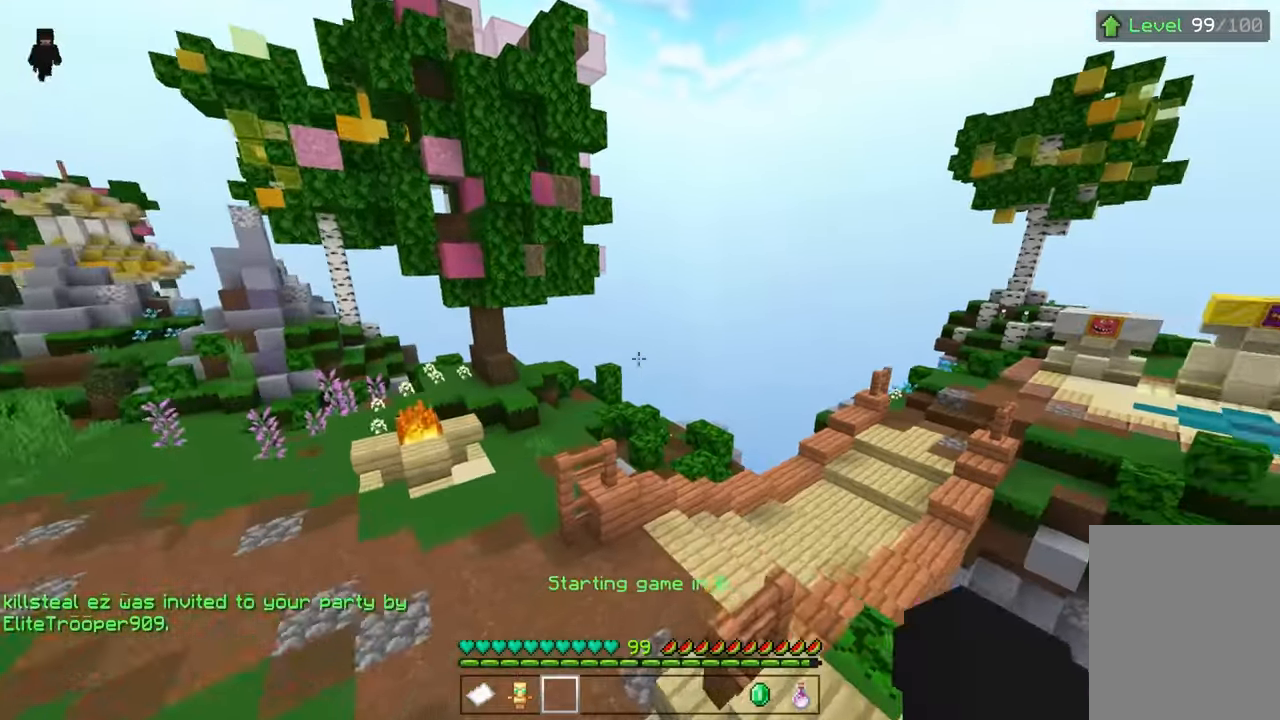
{"keys": ["space", "up"]}
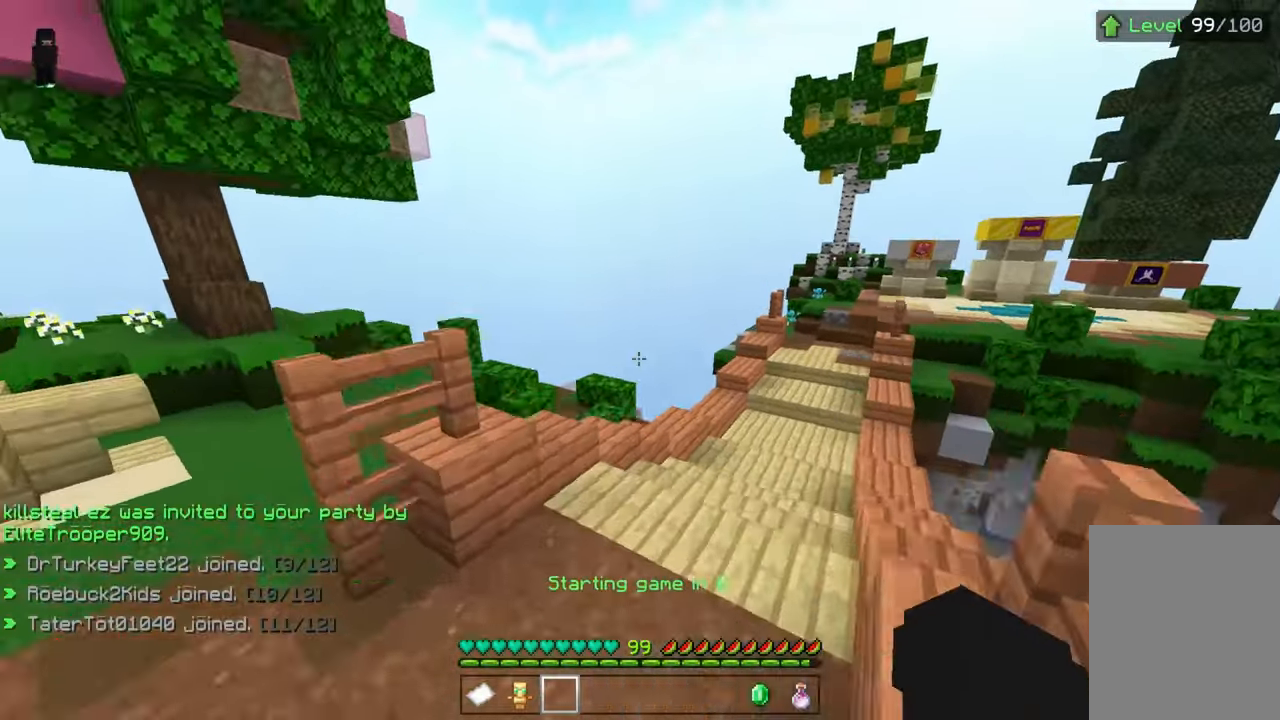
{"keys": ["up"], "events": [[116, "right", "down"], [383, "right", "up"], [383, "space", "up"]]}
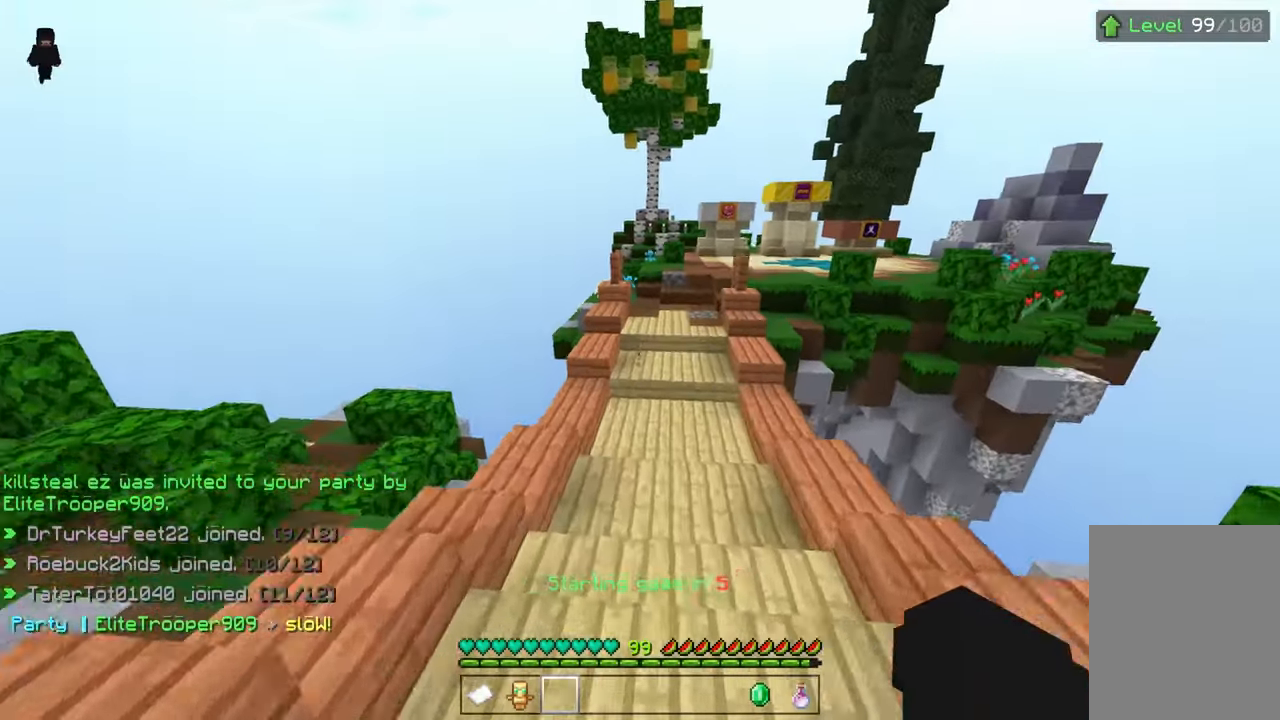
{"keys": ["up"], "events": [[33, "space", "down"], [483, "space", "up"]]}
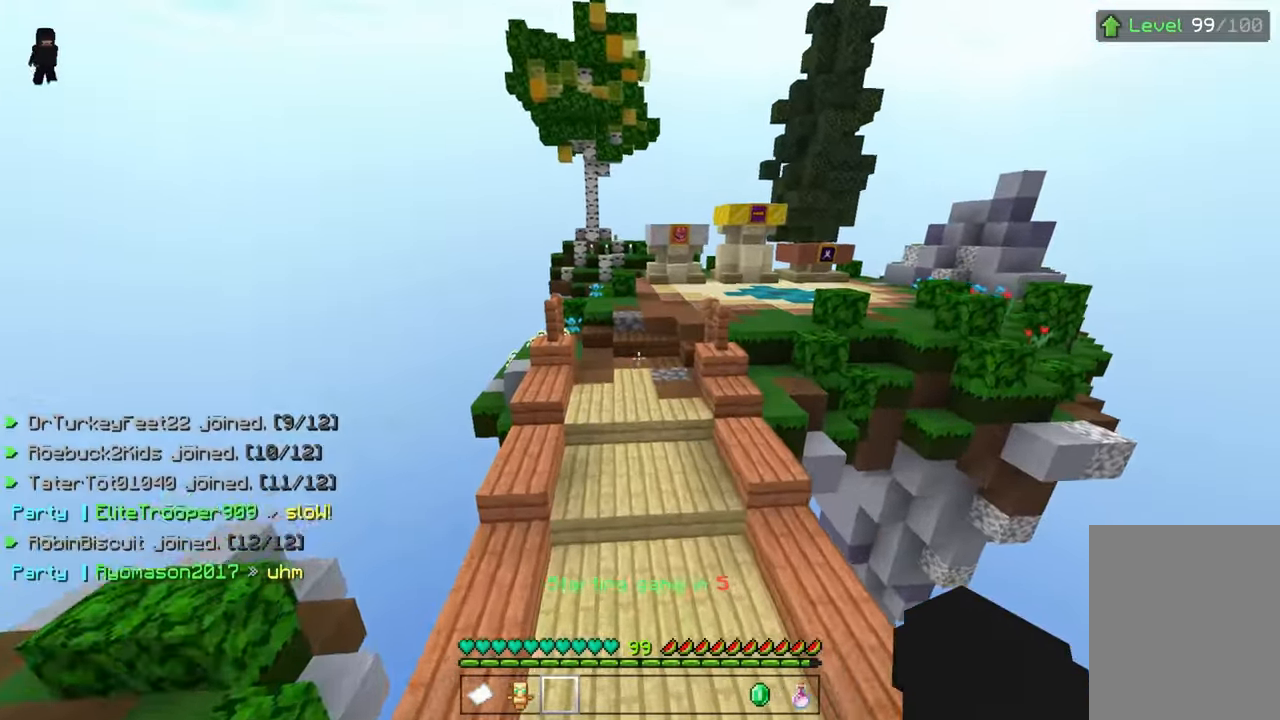
{"keys": ["left", "up"], "events": [[383, "left", "down"]]}
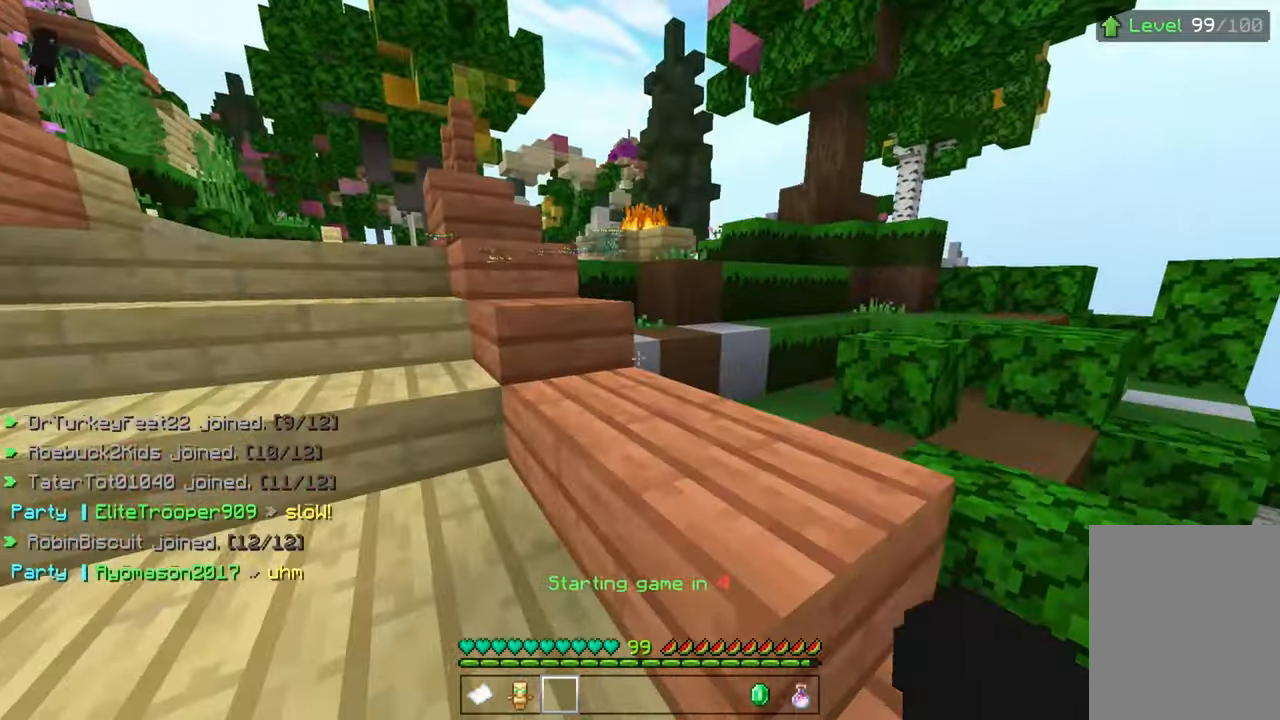
{"keys": ["up"], "events": [[233, "left", "up"], [233, "space", "down"], [333, "space", "up"]]}